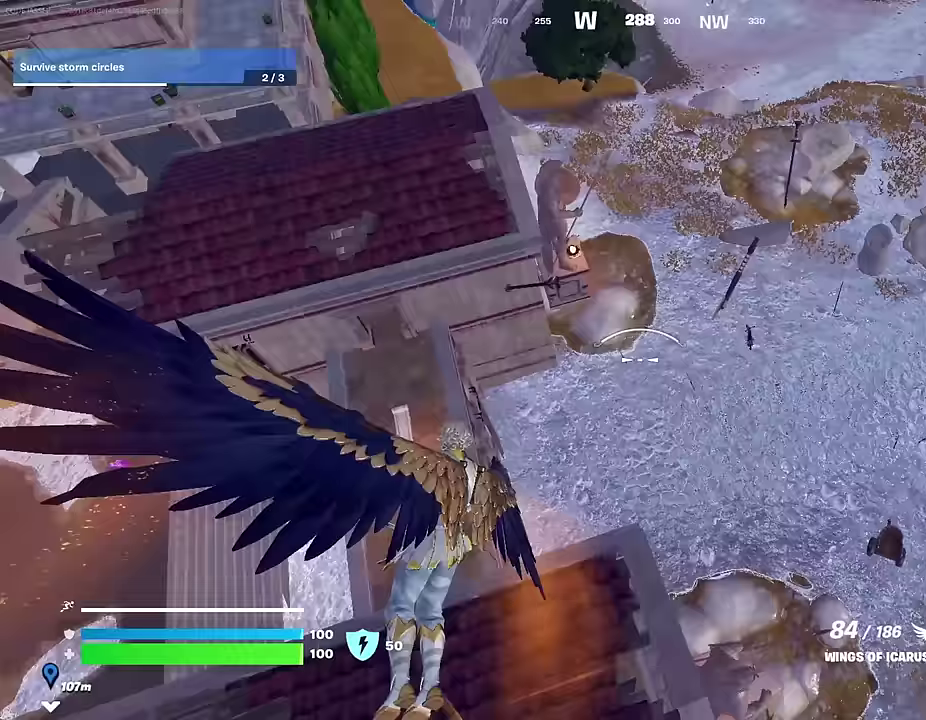
Gameplay with a controller (PlayStation layout); each line is a JSON object with the inputs held at the frame after it (dt_ms = milliseconds from this image to that frame). "events" lists button and stick changes between this image and that frame as [ms after this image, input, new state], when the widget could be followed in between.
{"dt_ms": 400, "buttons": [], "left_stick": "right", "right_stick": "center", "events": [[67, "right_stick", "center"], [183, "right_stick", "up-right"], [333, "right_stick", "center"]]}
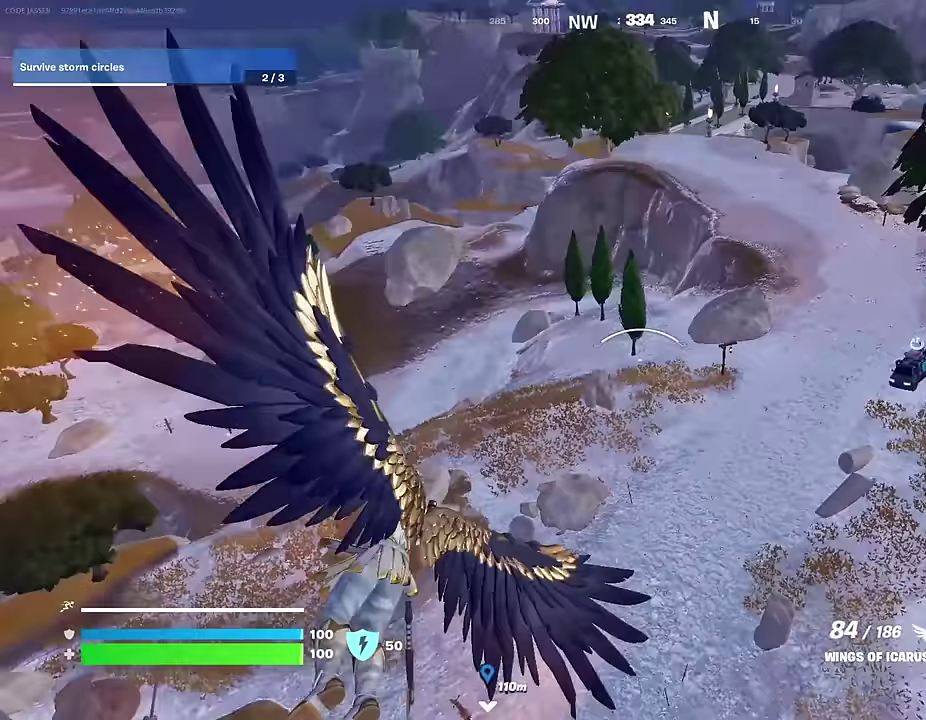
{"dt_ms": 600, "buttons": [], "left_stick": "up-right", "right_stick": "center", "events": [[167, "left_stick", "up-right"]]}
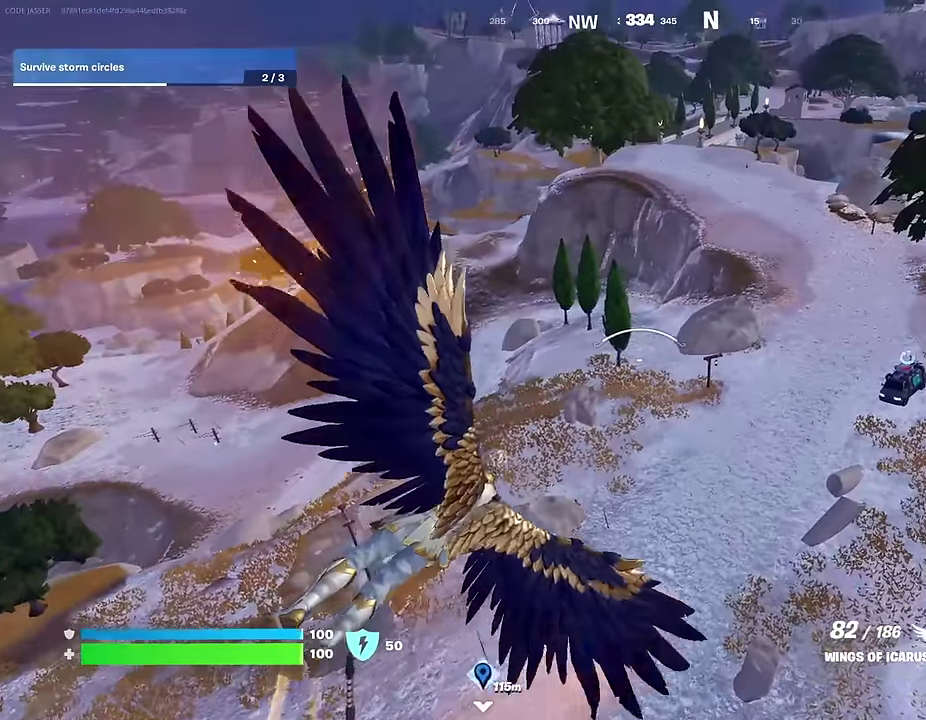
{"dt_ms": 400, "buttons": [], "left_stick": "up", "right_stick": "right", "events": [[300, "right_stick", "right"], [317, "left_stick", "up"]]}
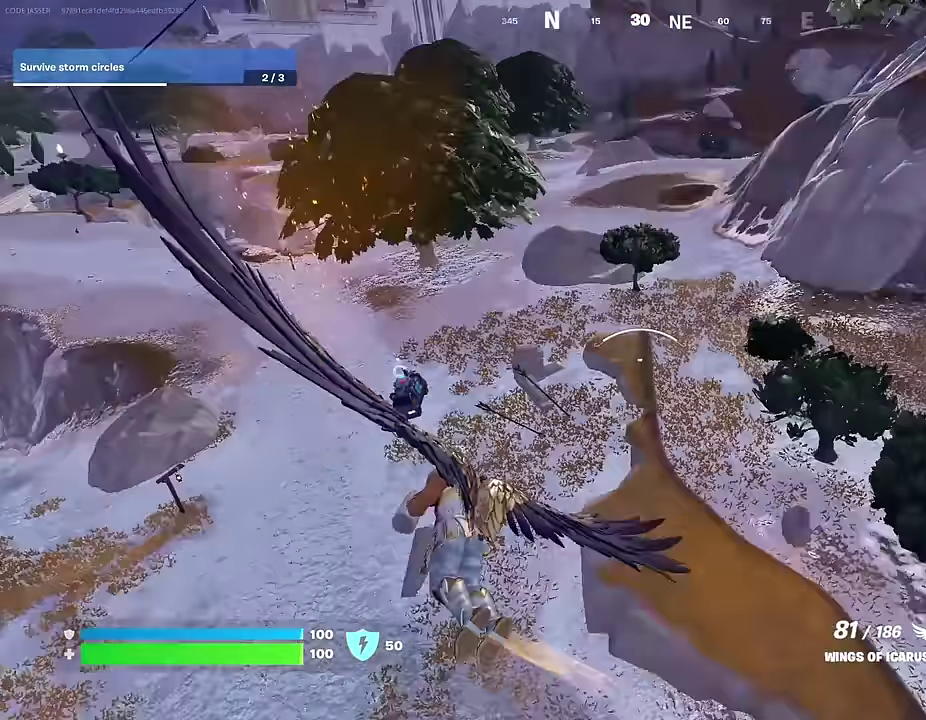
{"dt_ms": 600, "buttons": [], "left_stick": "up-right", "right_stick": "center", "events": [[83, "right_stick", "center"], [300, "right_stick", "up"], [383, "right_stick", "up-left"], [417, "left_stick", "up-right"], [450, "right_stick", "left"], [500, "right_stick", "center"]]}
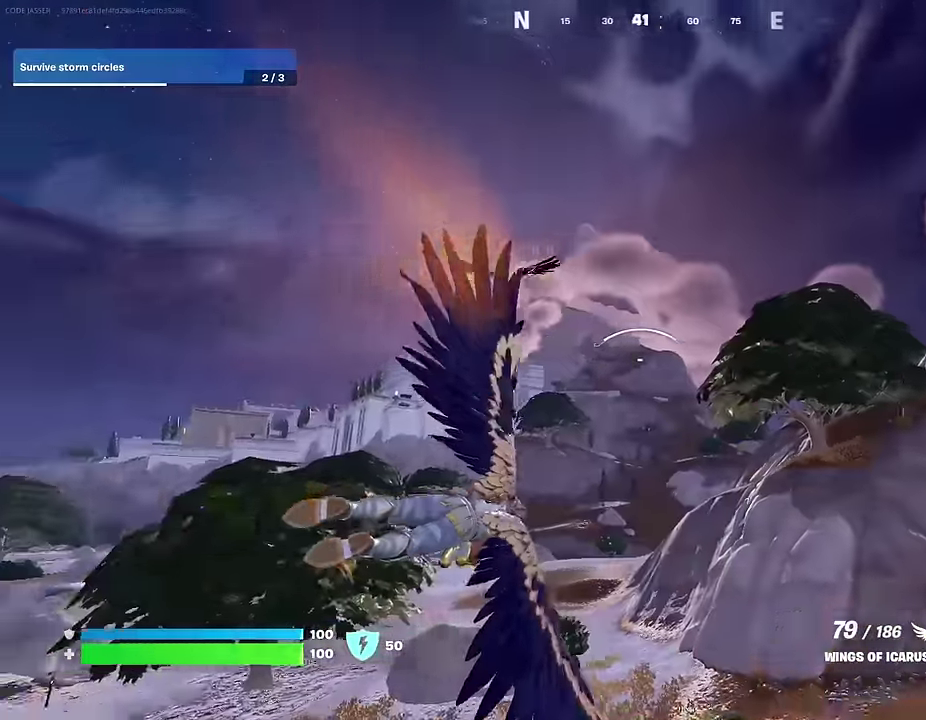
{"dt_ms": 400, "buttons": [], "left_stick": "up-right", "right_stick": "center", "events": [[67, "right_stick", "left"], [167, "right_stick", "center"]]}
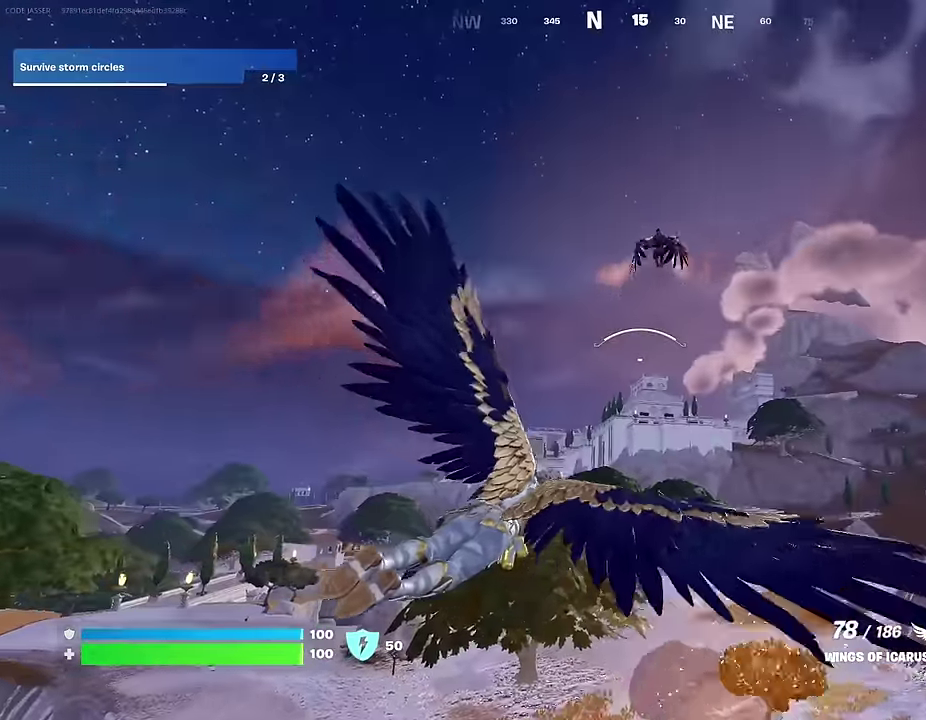
{"dt_ms": 600, "buttons": [], "left_stick": "up-right", "right_stick": "right", "events": [[33, "left_stick", "up"], [433, "right_stick", "up-right"], [517, "left_stick", "up-right"], [533, "right_stick", "right"]]}
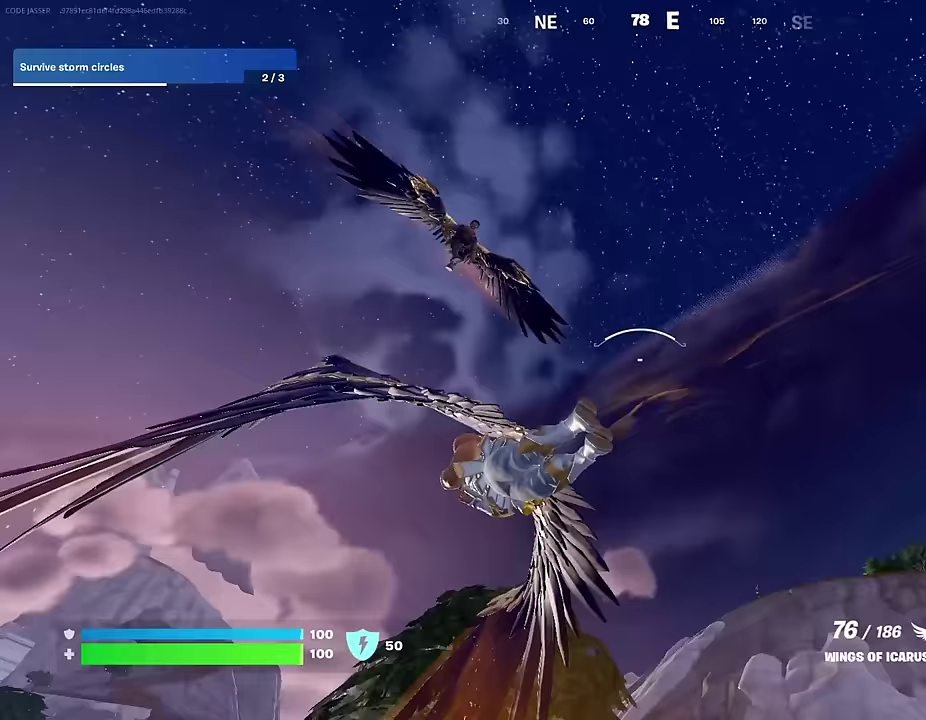
{"dt_ms": 400, "buttons": [], "left_stick": "up-right", "right_stick": "right", "events": [[17, "right_stick", "center"], [67, "right_stick", "right"], [217, "right_stick", "center"], [333, "right_stick", "right"]]}
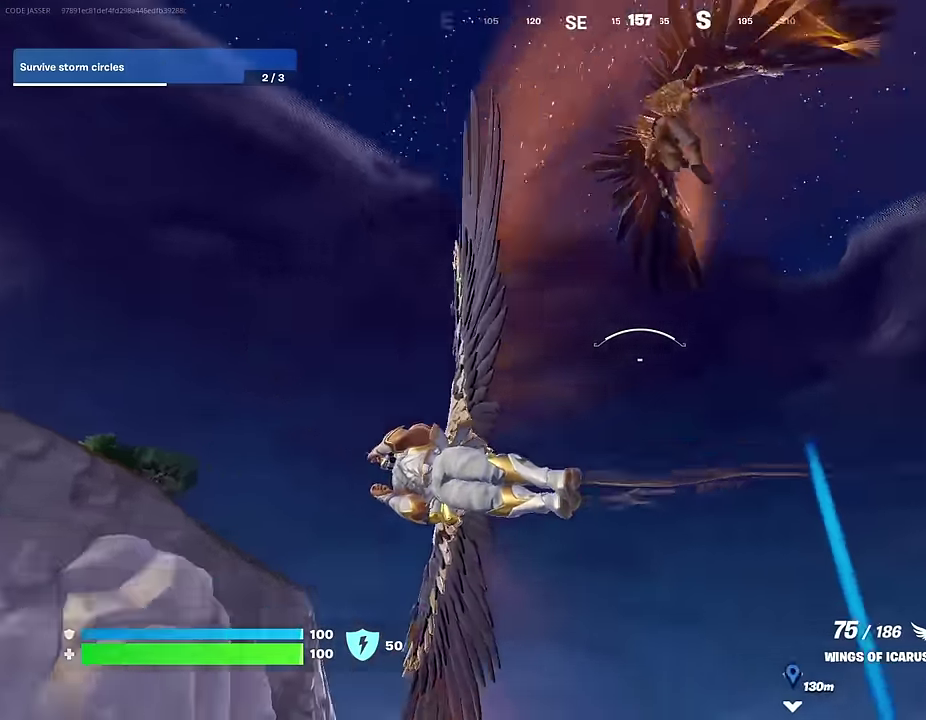
{"dt_ms": 600, "buttons": [], "left_stick": "up-right", "right_stick": "down", "events": [[17, "right_stick", "down-right"], [100, "right_stick", "center"], [317, "right_stick", "down-right"], [400, "right_stick", "down"]]}
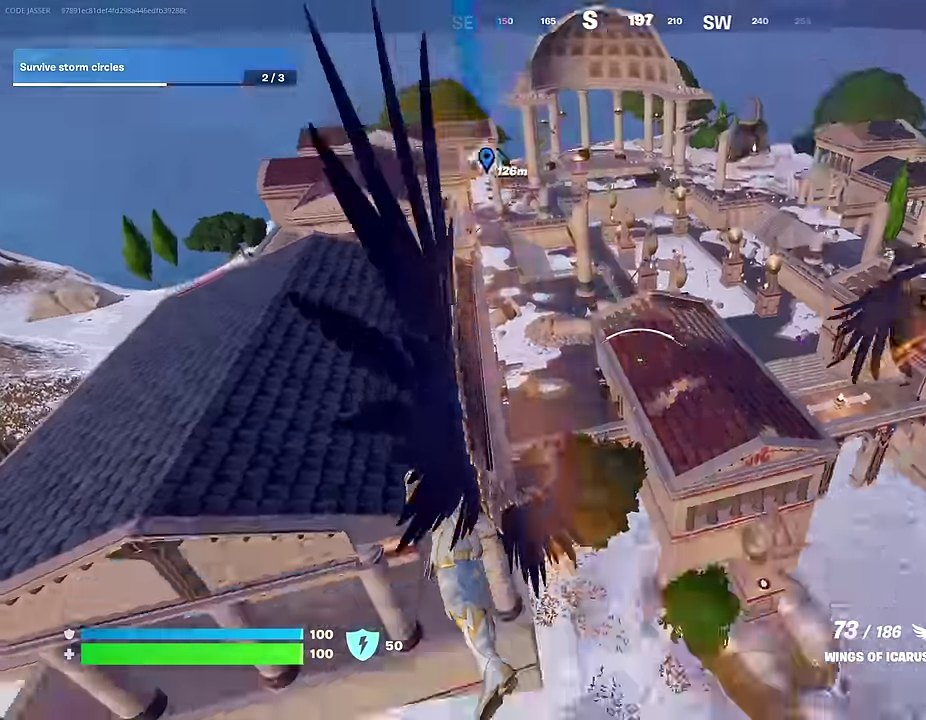
{"dt_ms": 400, "buttons": [], "left_stick": "up-left", "right_stick": "center", "events": [[17, "left_stick", "up"], [67, "right_stick", "down-right"], [183, "left_stick", "up-right"], [200, "right_stick", "center"], [333, "left_stick", "up"], [400, "left_stick", "up-left"]]}
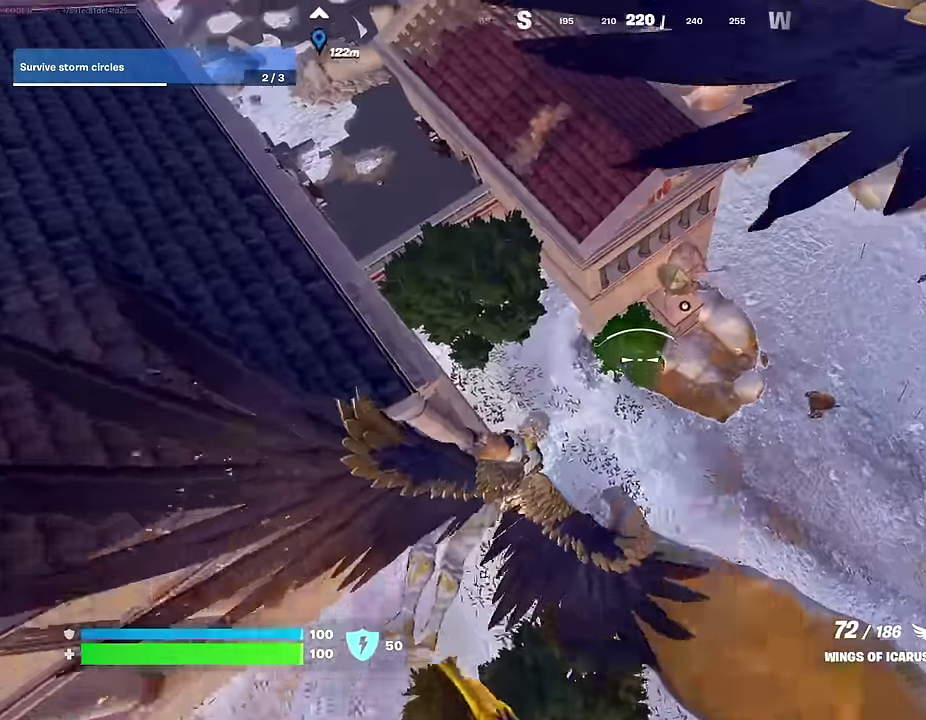
{"dt_ms": 600, "buttons": [], "left_stick": "up-right", "right_stick": "right", "events": [[67, "right_stick", "up-left"], [150, "left_stick", "left"], [150, "right_stick", "left"], [250, "left_stick", "up-left"], [267, "right_stick", "up-left"], [317, "left_stick", "up"], [317, "right_stick", "center"], [433, "left_stick", "up-right"], [450, "right_stick", "up"], [500, "right_stick", "up-right"], [550, "right_stick", "right"]]}
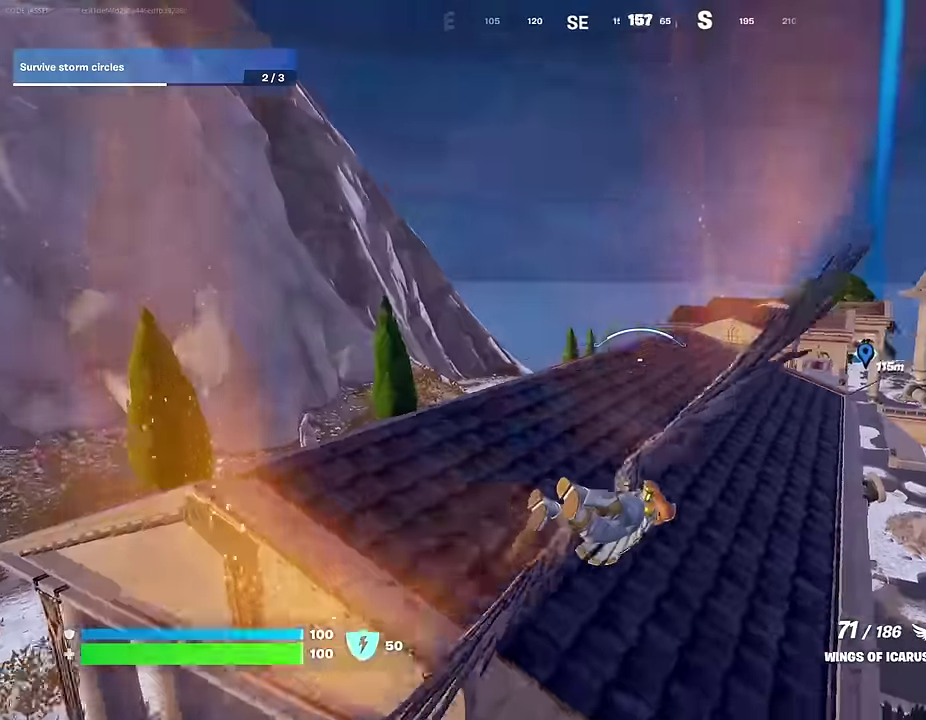
{"dt_ms": 400, "buttons": [], "left_stick": "up-left", "right_stick": "center", "events": [[17, "right_stick", "center"], [100, "left_stick", "up"], [150, "left_stick", "up-left"], [250, "right_stick", "down-left"], [367, "right_stick", "center"]]}
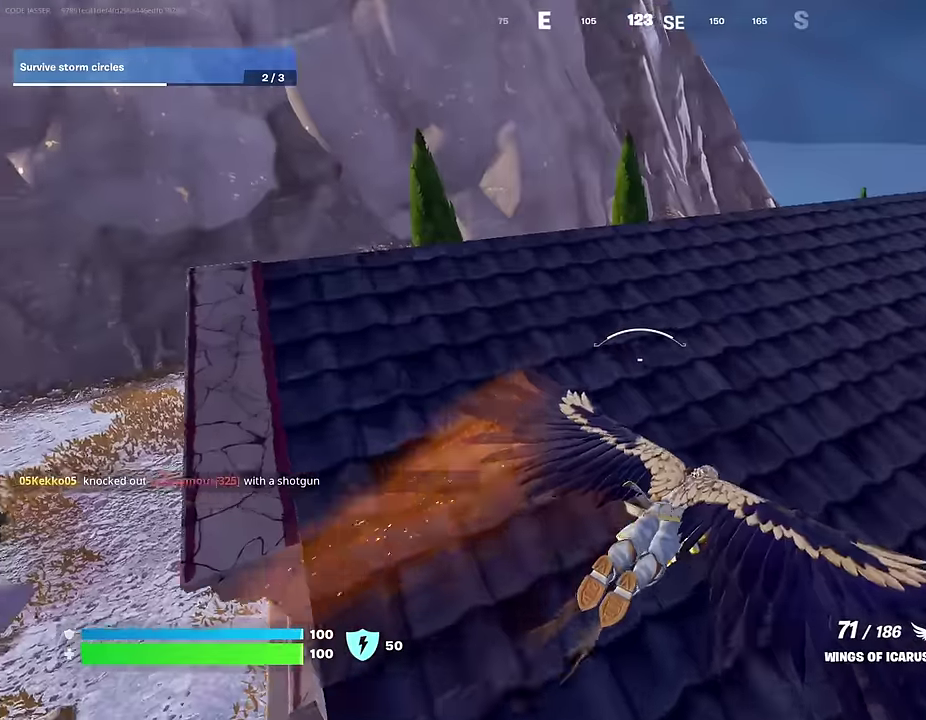
{"dt_ms": 600, "buttons": [], "left_stick": "down-left", "right_stick": "center", "events": [[17, "left_stick", "up"], [50, "right_stick", "left"], [83, "left_stick", "up-right"], [317, "left_stick", "right"], [350, "R1", "down"], [383, "left_stick", "down-right"], [417, "R1", "up"], [450, "left_stick", "down"], [483, "R1", "down"], [517, "left_stick", "down-left"], [533, "right_stick", "center"], [567, "R1", "up"]]}
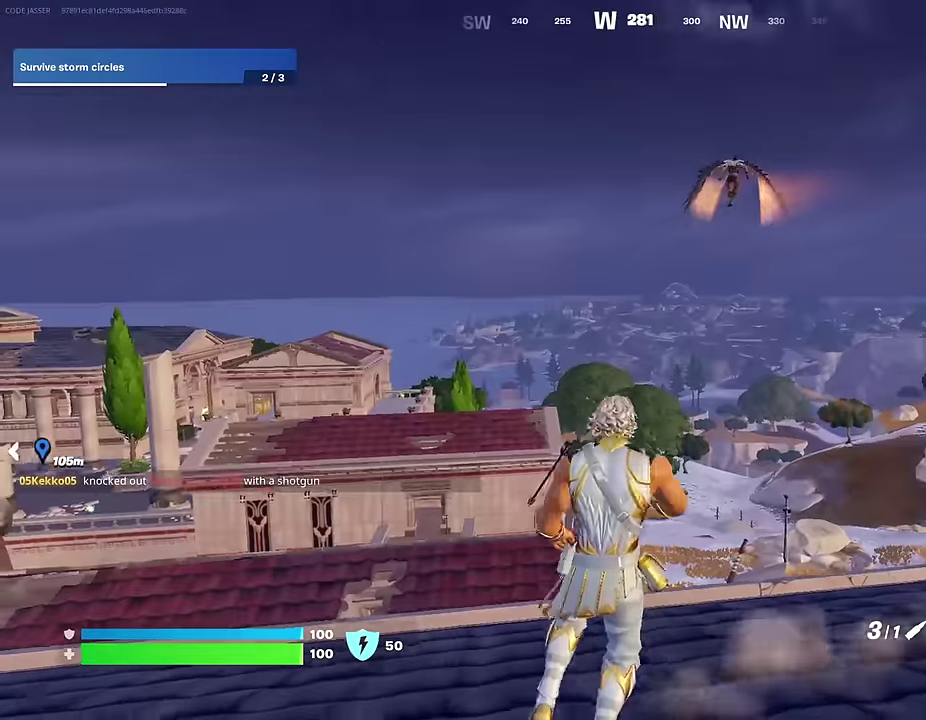
{"dt_ms": 400, "buttons": [], "left_stick": "right", "right_stick": "center", "events": [[150, "left_stick", "down"], [200, "left_stick", "down-right"], [283, "left_stick", "right"], [283, "right_stick", "up-right"], [367, "right_stick", "center"]]}
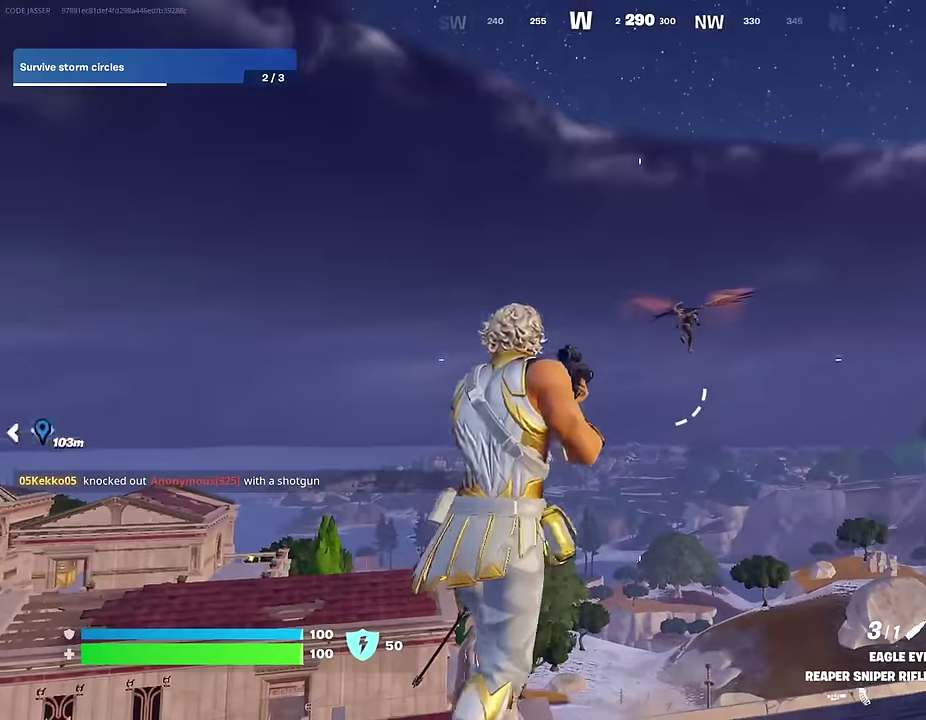
{"dt_ms": 600, "buttons": ["L2"], "left_stick": "up-right", "right_stick": "right", "events": [[17, "L2", "down"], [150, "right_stick", "up-right"], [283, "right_stick", "down-right"], [333, "right_stick", "down"], [350, "left_stick", "up-right"], [417, "right_stick", "down-right"], [467, "right_stick", "right"]]}
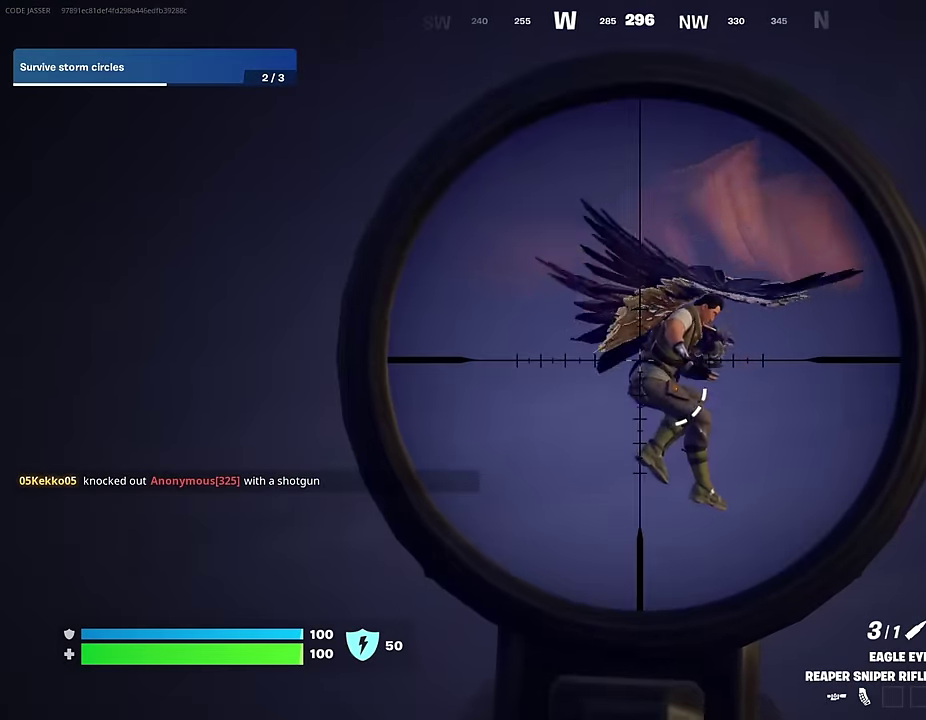
{"dt_ms": 500, "buttons": [], "left_stick": "up-left", "right_stick": "down"}
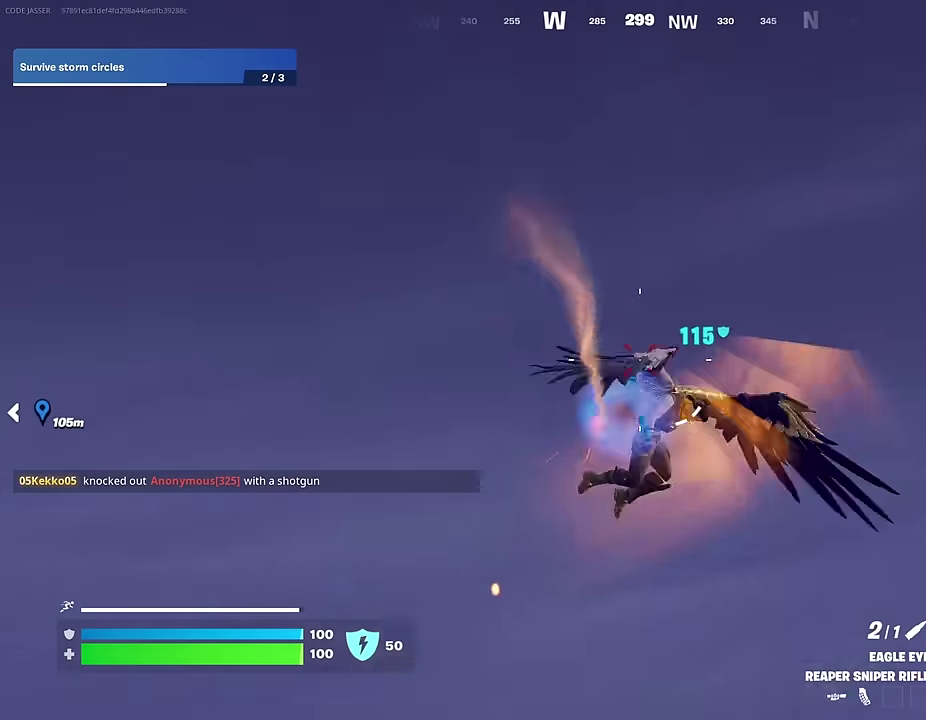
{"dt_ms": 500, "buttons": [], "left_stick": "down-right", "right_stick": "right"}
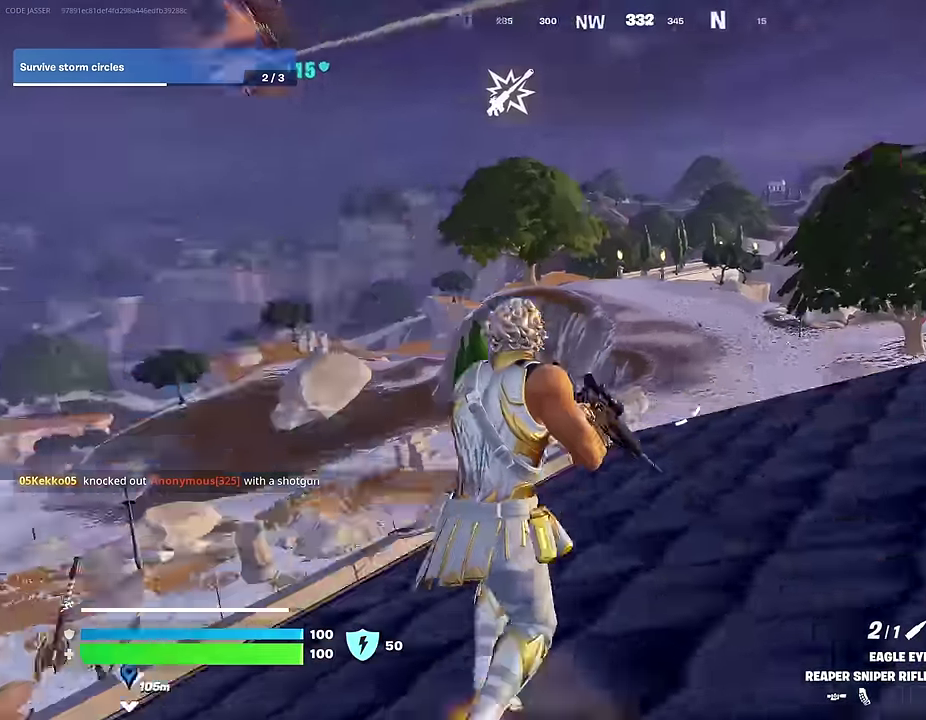
{"dt_ms": 400, "buttons": [], "left_stick": "up-right", "right_stick": "down-left"}
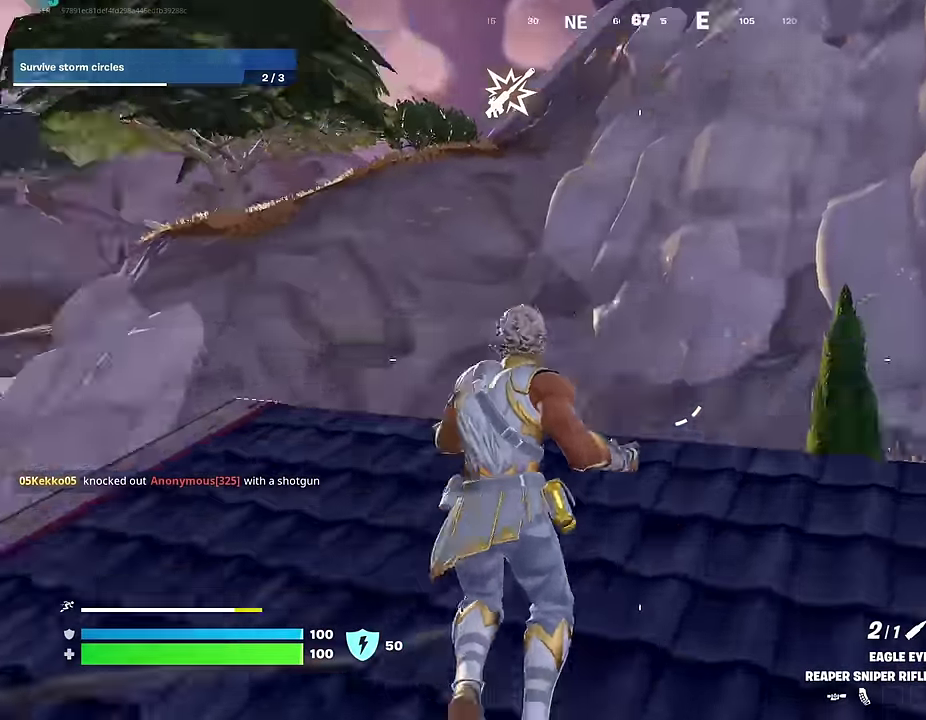
{"dt_ms": 600, "buttons": [], "left_stick": "up", "right_stick": "down-left", "events": [[33, "right_stick", "left"], [117, "left_stick", "up-left"], [200, "left_stick", "center"], [317, "right_stick", "center"], [350, "left_stick", "up"], [583, "right_stick", "down-left"]]}
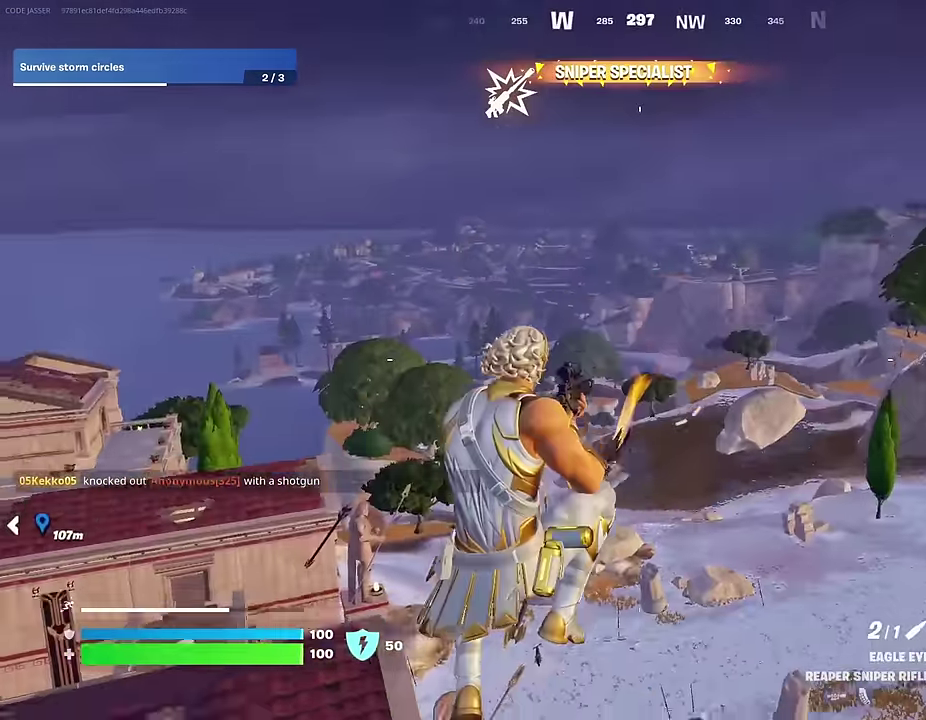
{"dt_ms": 400, "buttons": [], "left_stick": "up", "right_stick": "right", "events": [[33, "left_stick", "up-right"], [83, "right_stick", "center"], [117, "left_stick", "up"], [400, "right_stick", "right"]]}
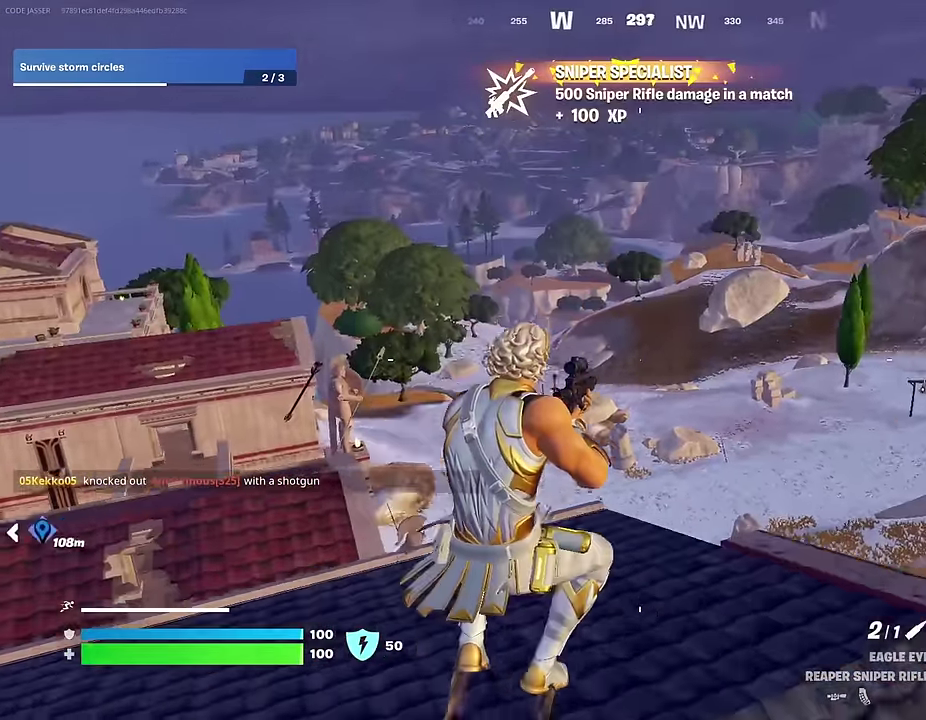
{"dt_ms": 600, "buttons": [], "left_stick": "up-right", "right_stick": "center"}
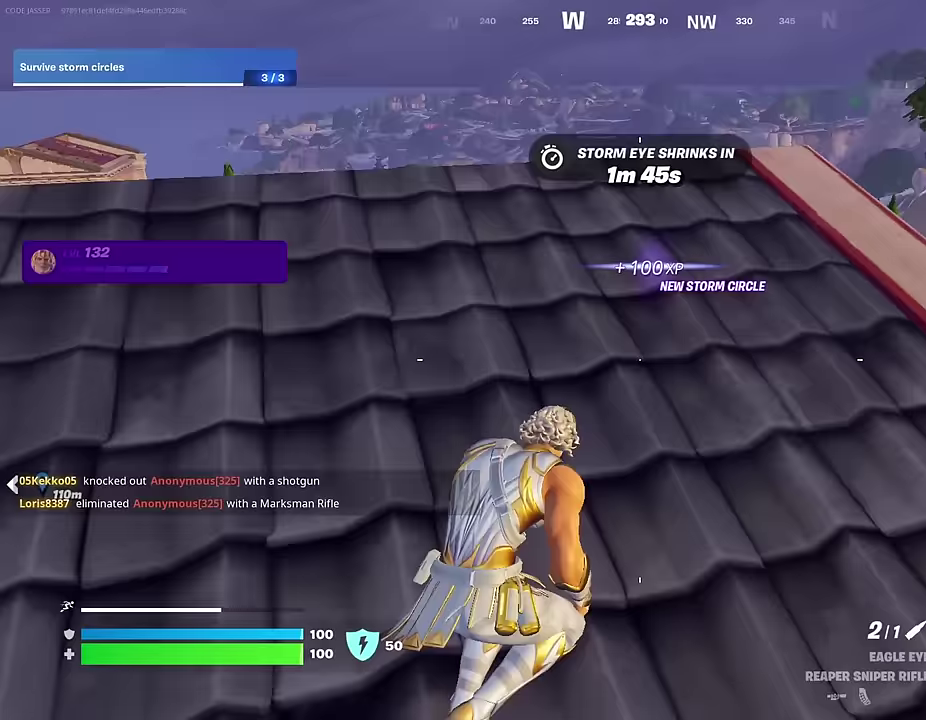
{"dt_ms": 400, "buttons": [], "left_stick": "up", "right_stick": "down"}
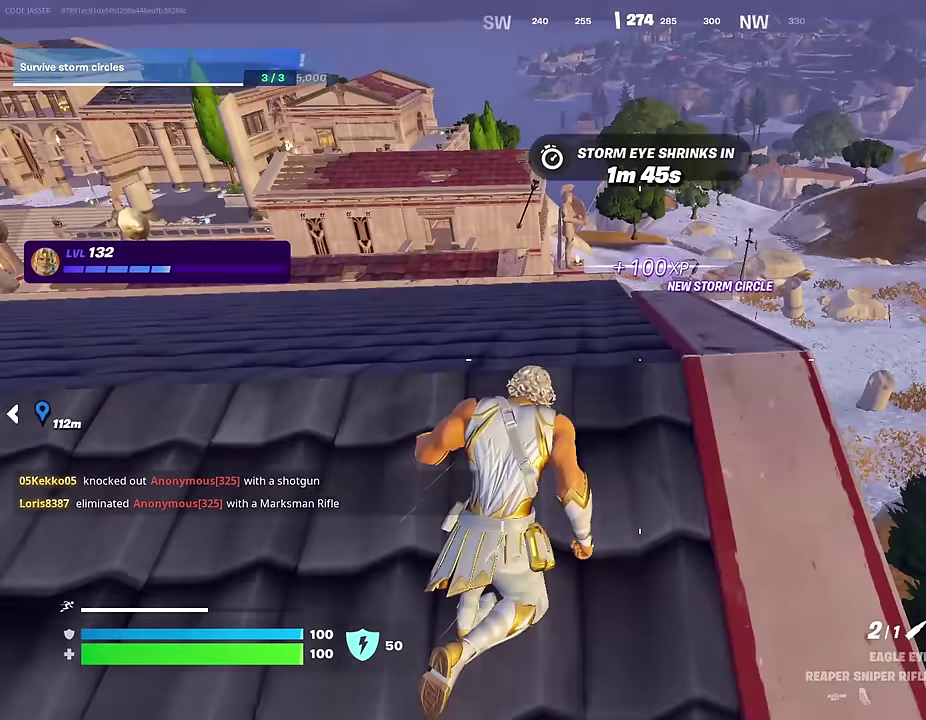
{"dt_ms": 600, "buttons": [], "left_stick": "up-left", "right_stick": "center"}